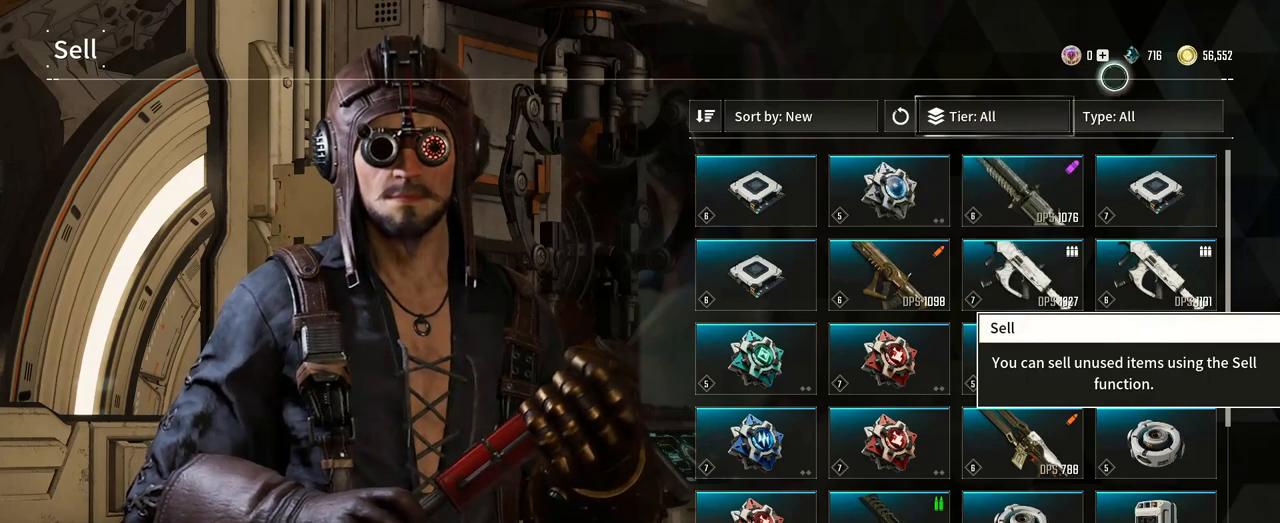
Gameplay with a controller (Xbox layout); each line is a JSON object with the inputs held at the frame after it (dt_ms = milliseconds from this image to that frame). "events" lists button and stick changes between this image and that frame as [ms after this image, input, new state], when the widget could be followed in between. Not read: HOME R3 SELECT START.
{"dt_ms": 500, "buttons": [], "left_stick": "center", "right_stick": "center", "events": [[117, "left_stick", "center"], [300, "left_stick", "down-left"], [450, "left_stick", "center"]]}
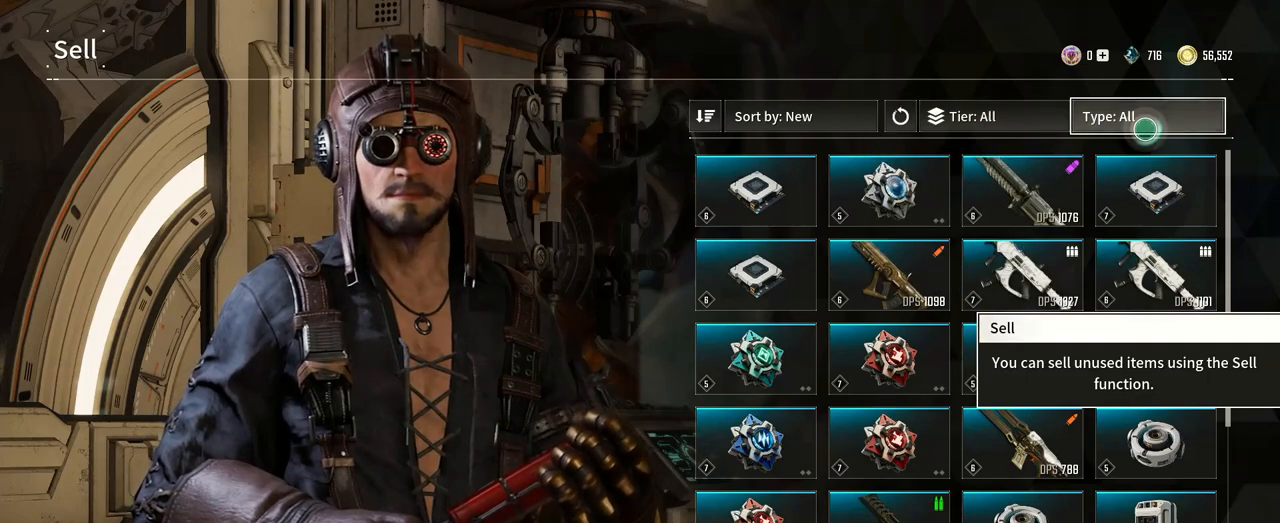
{"dt_ms": 500, "buttons": [], "left_stick": "center", "right_stick": "center", "events": []}
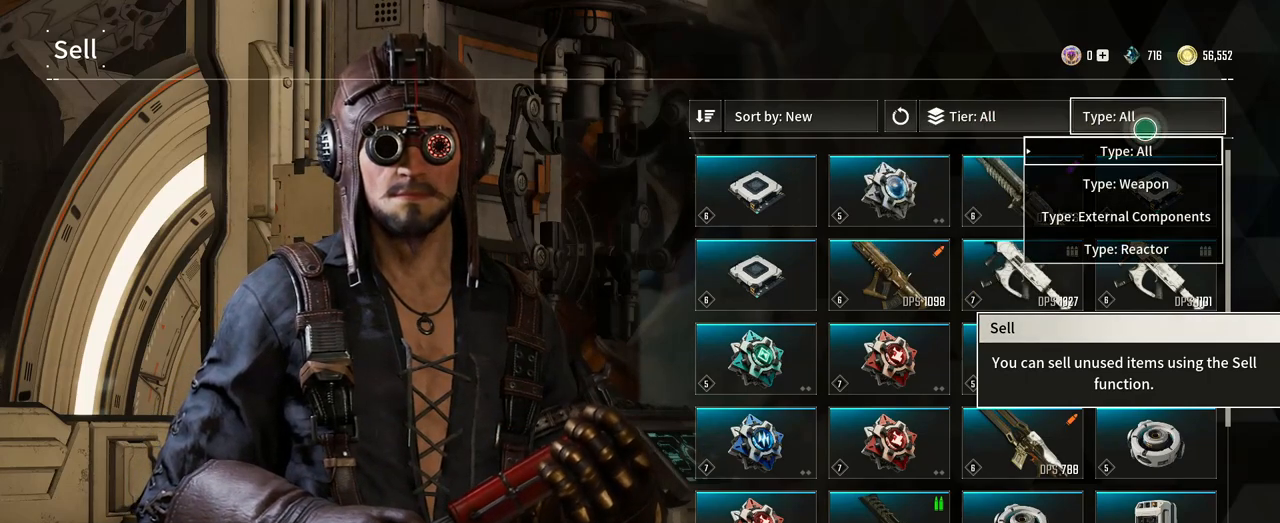
{"dt_ms": 500, "buttons": [], "left_stick": "center", "right_stick": "center", "events": []}
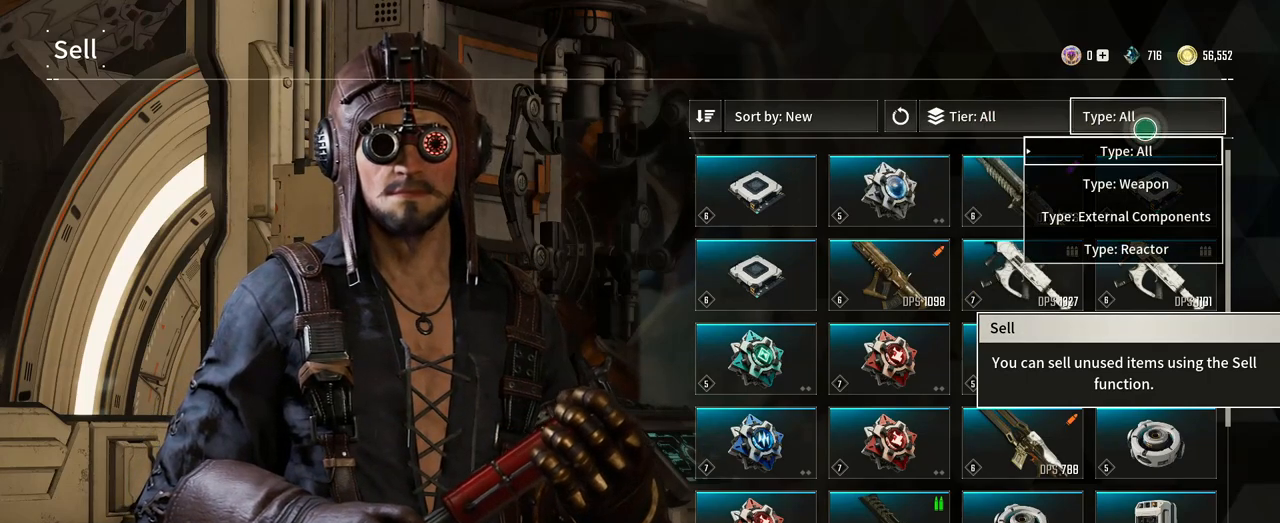
{"dt_ms": 1000, "buttons": [], "left_stick": "center", "right_stick": "center", "events": [[317, "left_stick", "down-left"], [517, "left_stick", "center"]]}
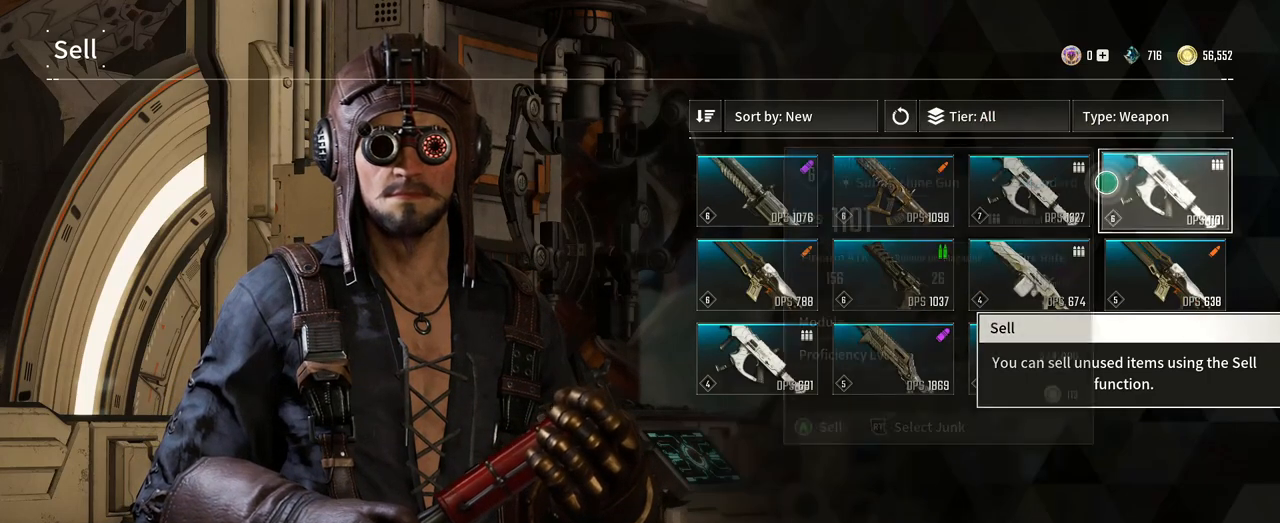
{"dt_ms": 500, "buttons": [], "left_stick": "down-left", "right_stick": "center", "events": [[283, "left_stick", "left"], [467, "left_stick", "down-left"]]}
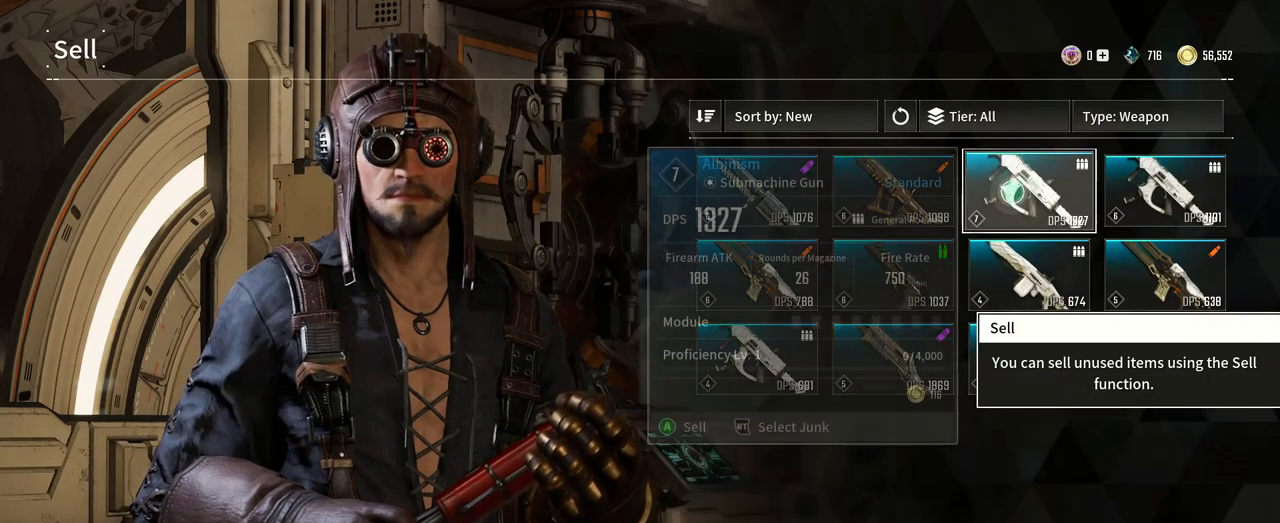
{"dt_ms": 500, "buttons": [], "left_stick": "center", "right_stick": "center", "events": [[117, "left_stick", "down"], [467, "left_stick", "center"]]}
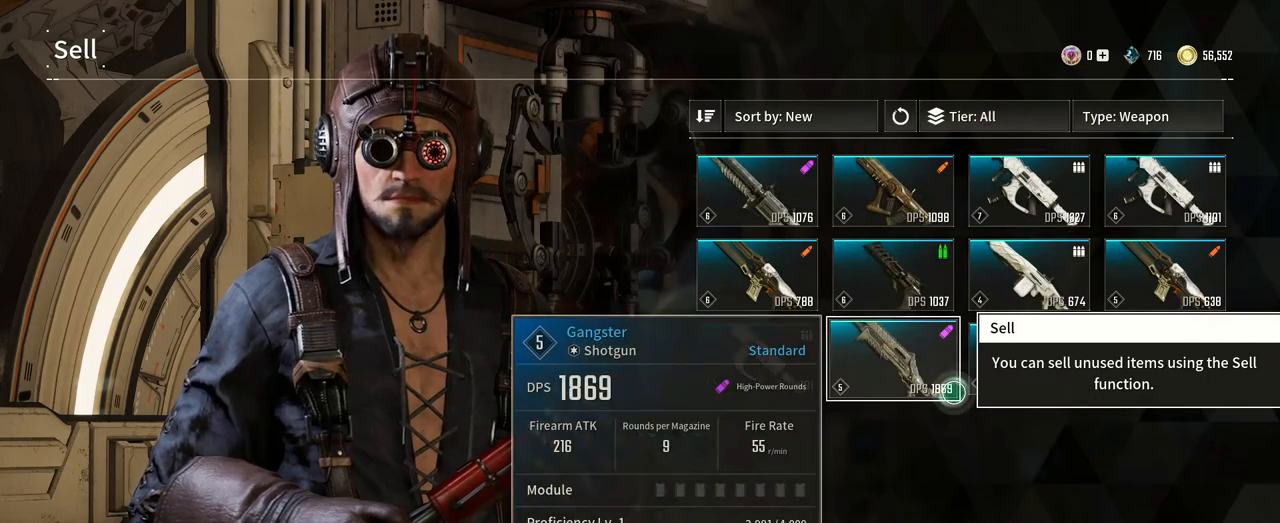
{"dt_ms": 500, "buttons": [], "left_stick": "center", "right_stick": "center", "events": [[183, "left_stick", "down-right"], [383, "left_stick", "center"]]}
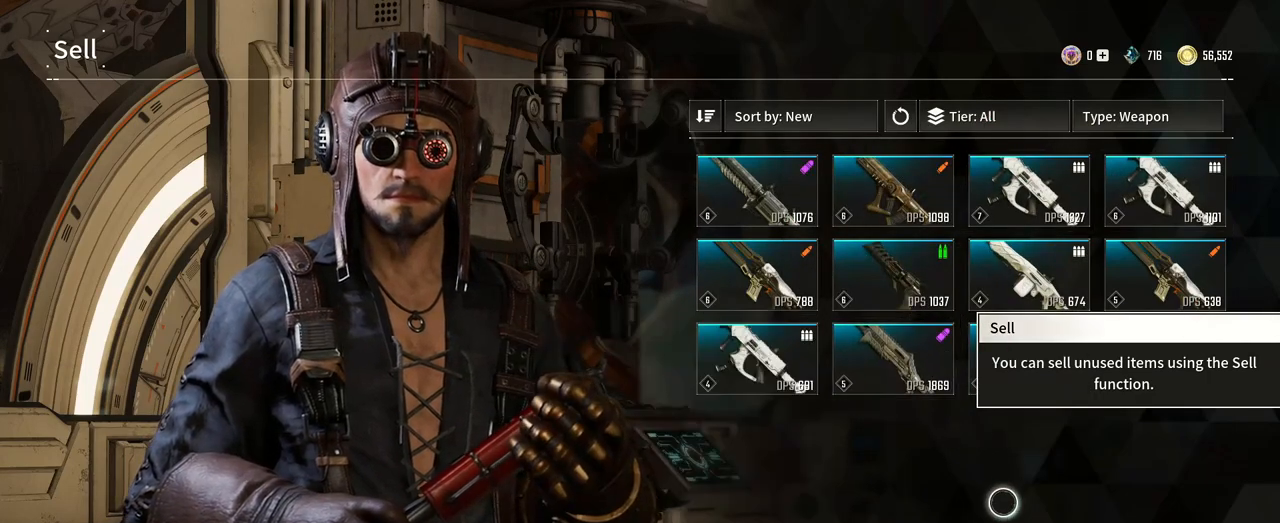
{"dt_ms": 500, "buttons": [], "left_stick": "center", "right_stick": "center", "events": []}
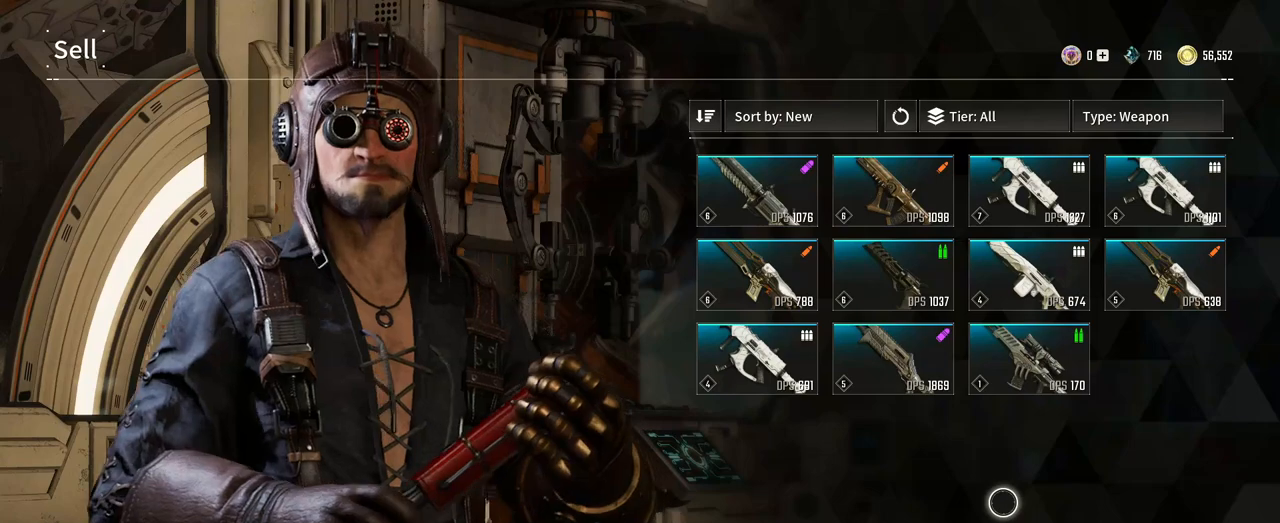
{"dt_ms": 500, "buttons": [], "left_stick": "center", "right_stick": "center", "events": []}
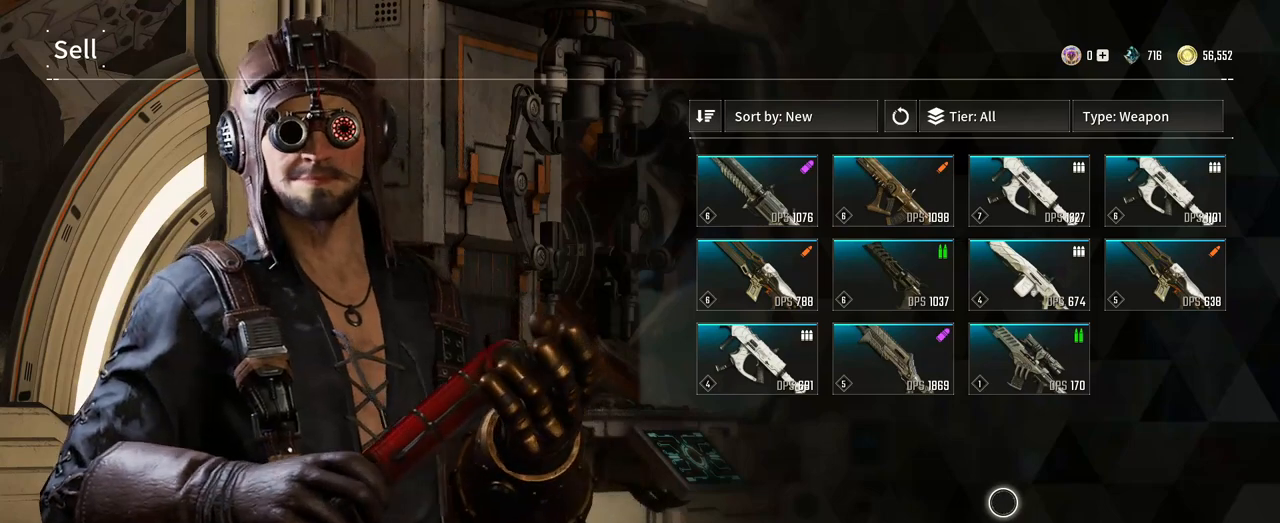
{"dt_ms": 500, "buttons": [], "left_stick": "center", "right_stick": "center", "events": []}
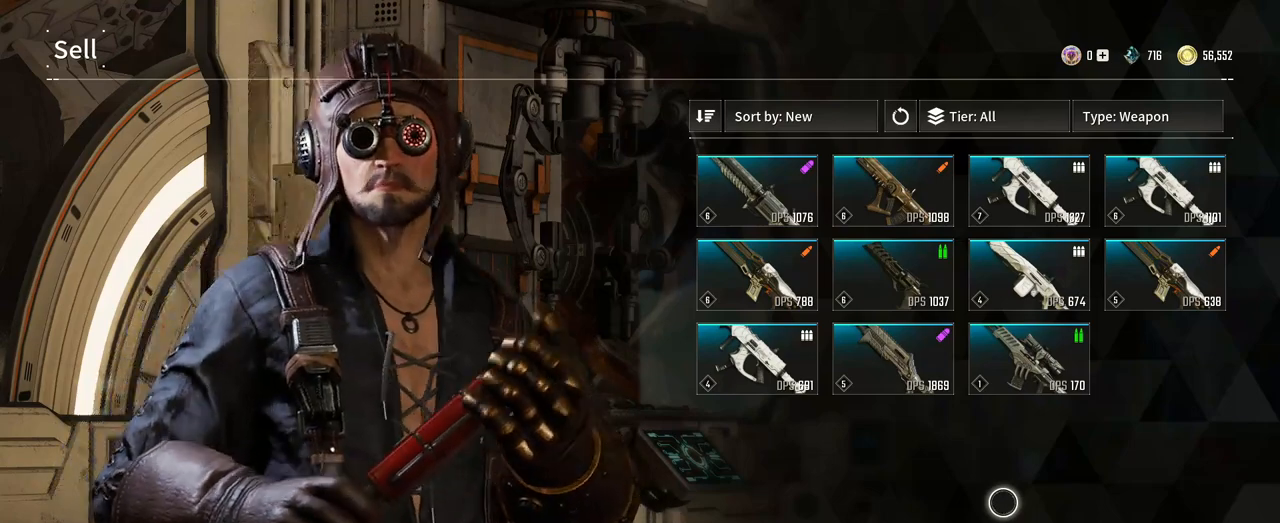
{"dt_ms": 500, "buttons": [], "left_stick": "center", "right_stick": "center", "events": []}
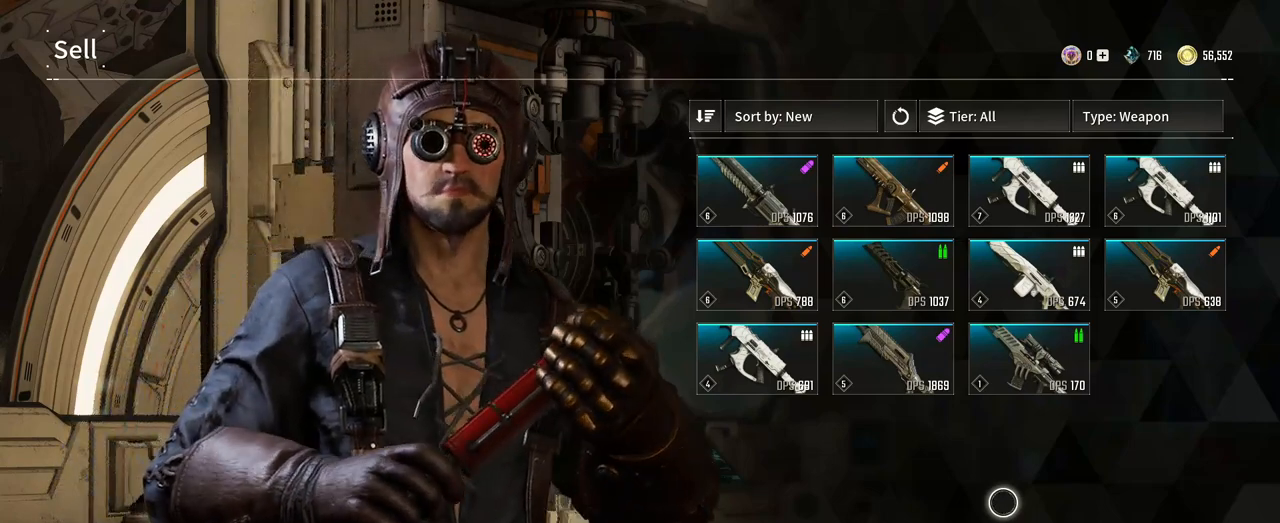
{"dt_ms": 500, "buttons": [], "left_stick": "center", "right_stick": "center", "events": []}
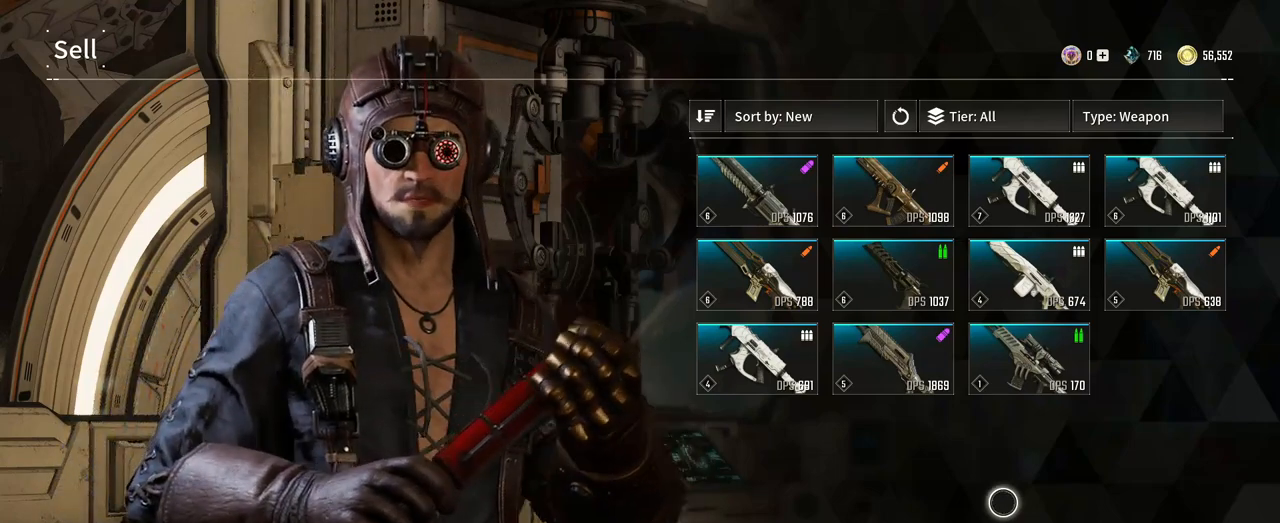
{"dt_ms": 500, "buttons": [], "left_stick": "center", "right_stick": "center", "events": []}
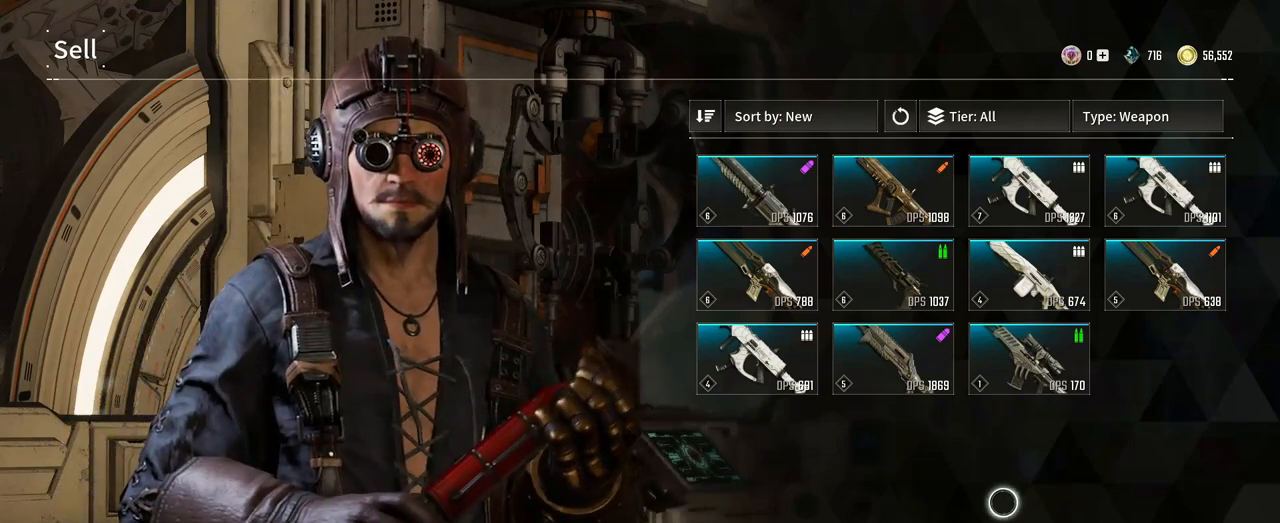
{"dt_ms": 500, "buttons": [], "left_stick": "center", "right_stick": "center", "events": []}
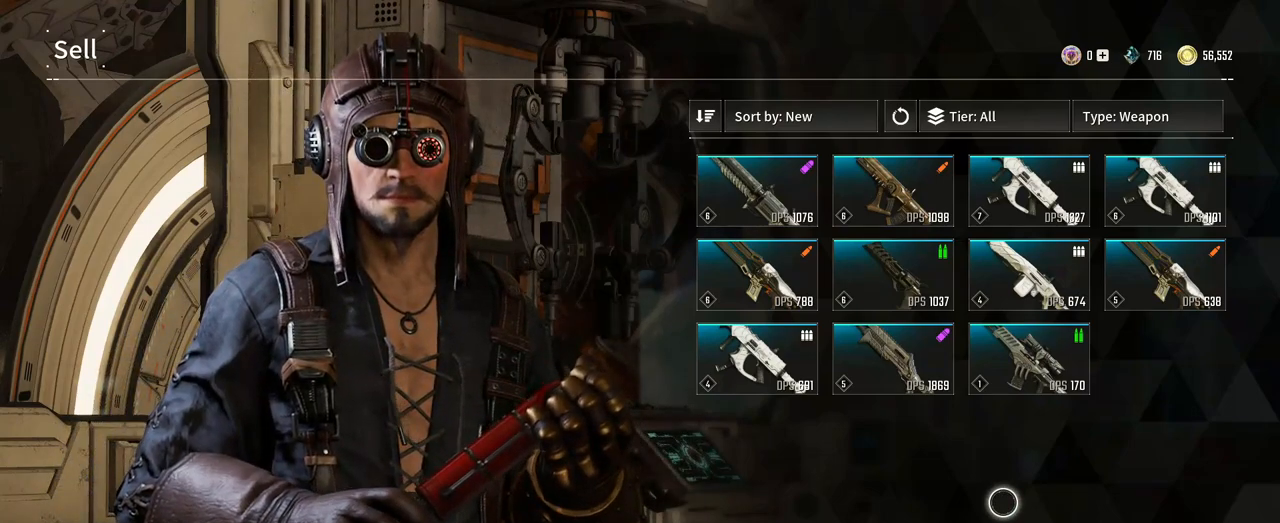
{"dt_ms": 500, "buttons": [], "left_stick": "center", "right_stick": "center", "events": []}
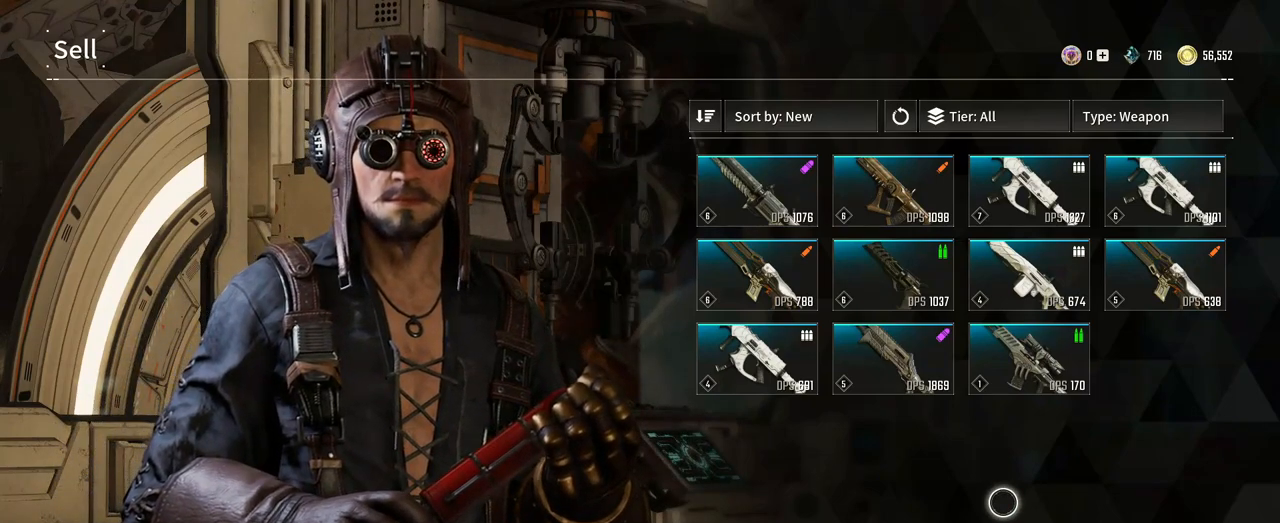
{"dt_ms": 500, "buttons": [], "left_stick": "center", "right_stick": "center", "events": [[17, "B", "down"], [133, "B", "up"]]}
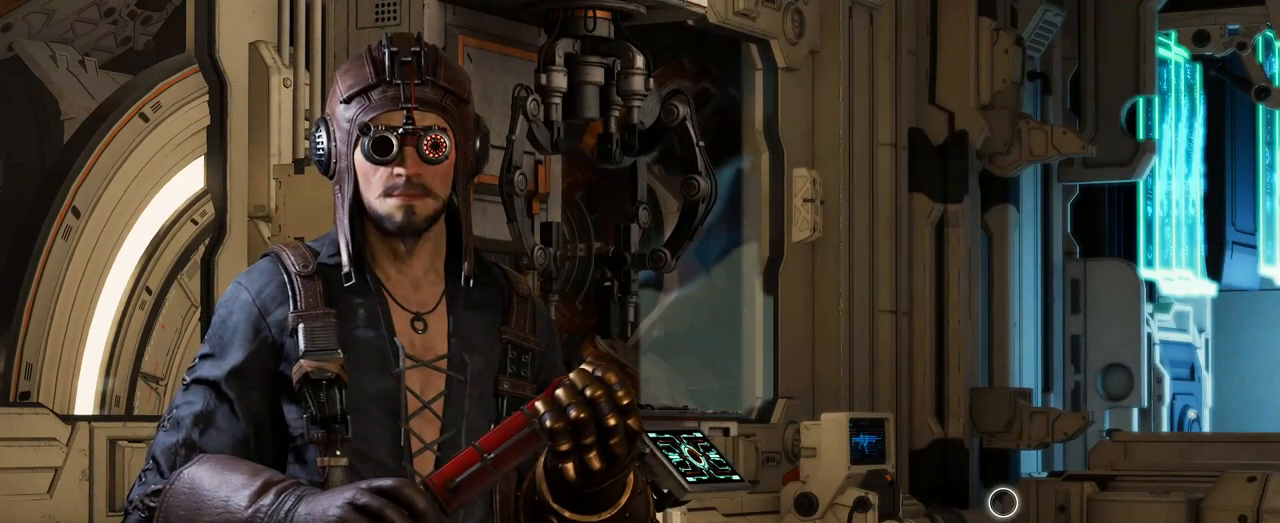
{"dt_ms": 500, "buttons": [], "left_stick": "center", "right_stick": "center", "events": [[67, "B", "down"], [133, "B", "up"]]}
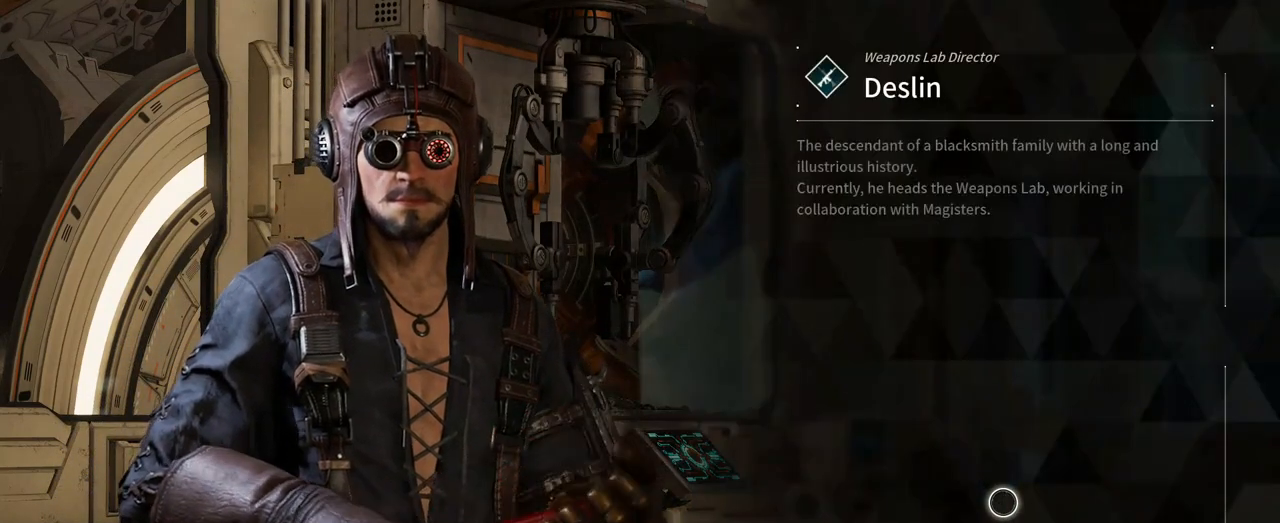
{"dt_ms": 500, "buttons": [], "left_stick": "center", "right_stick": "center"}